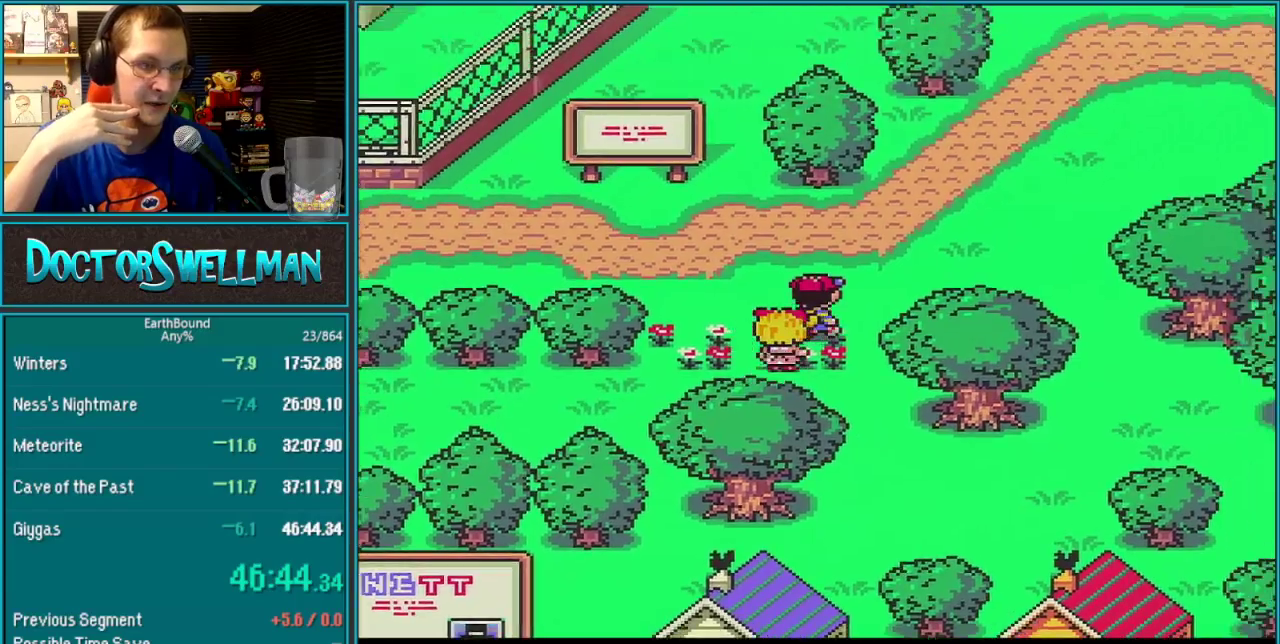
Gameplay with a controller (Nintendo layout); each line is a JSON object with the inputs held at the frame after it. "events" lists button and stick changes between this image and that frame as [ms after this image, input, new state], when the widget could be followed in between. Not read: L3 R3.
{"buttons": ["DPAD_UP", "DPAD_RIGHT"], "events": [[117, "DPAD_UP", "up"], [217, "DPAD_UP", "down"]]}
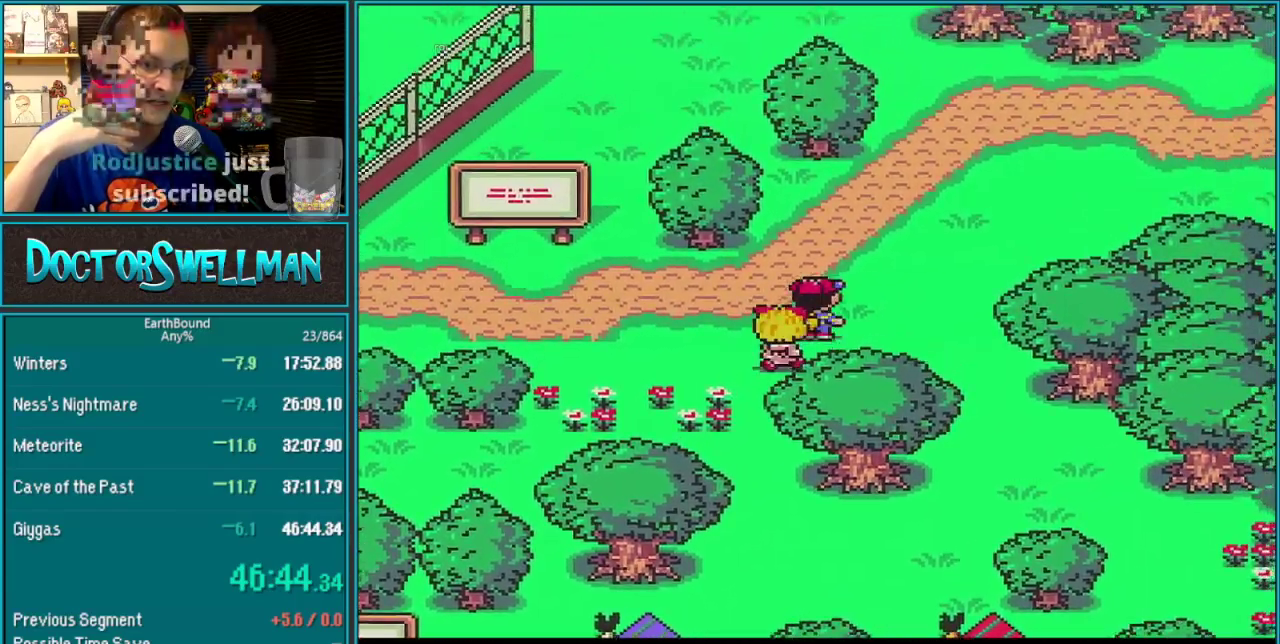
{"buttons": ["DPAD_RIGHT"], "events": [[333, "DPAD_UP", "up"]]}
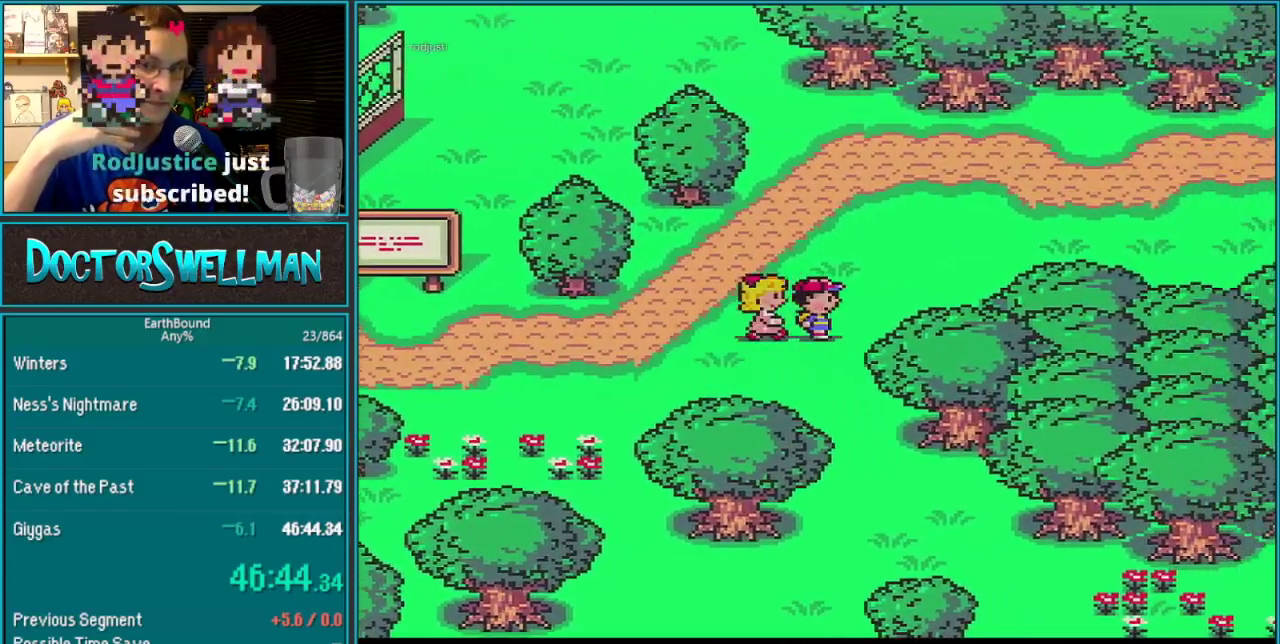
{"buttons": ["DPAD_RIGHT"], "events": []}
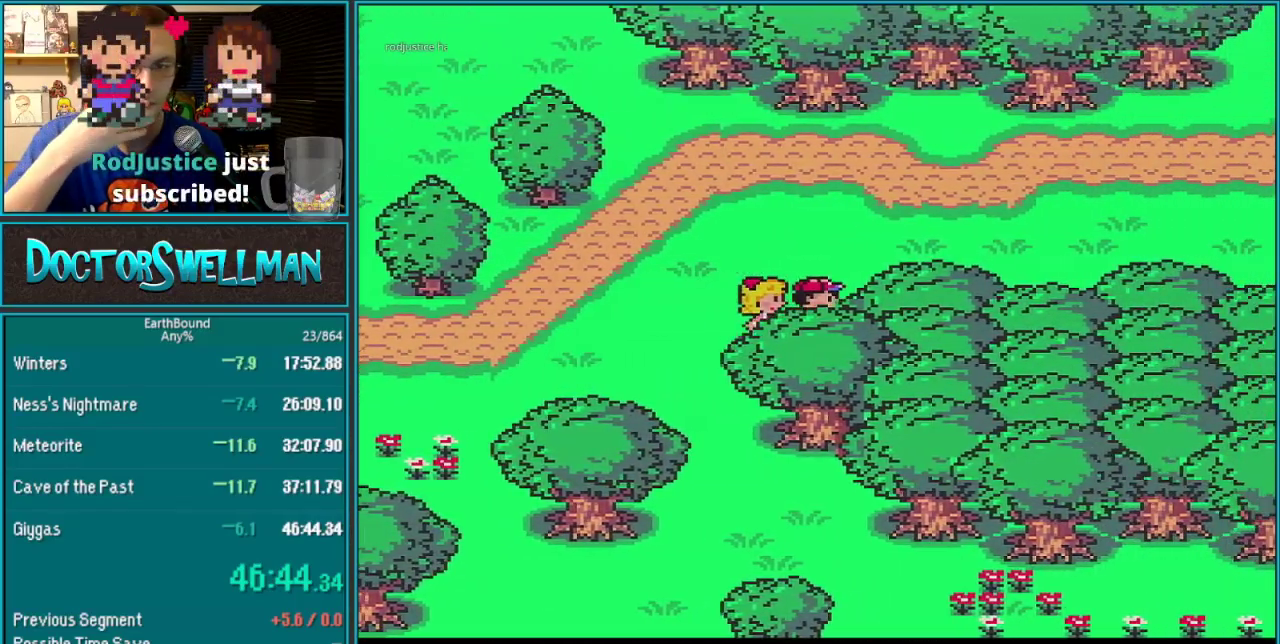
{"buttons": ["DPAD_RIGHT"], "events": []}
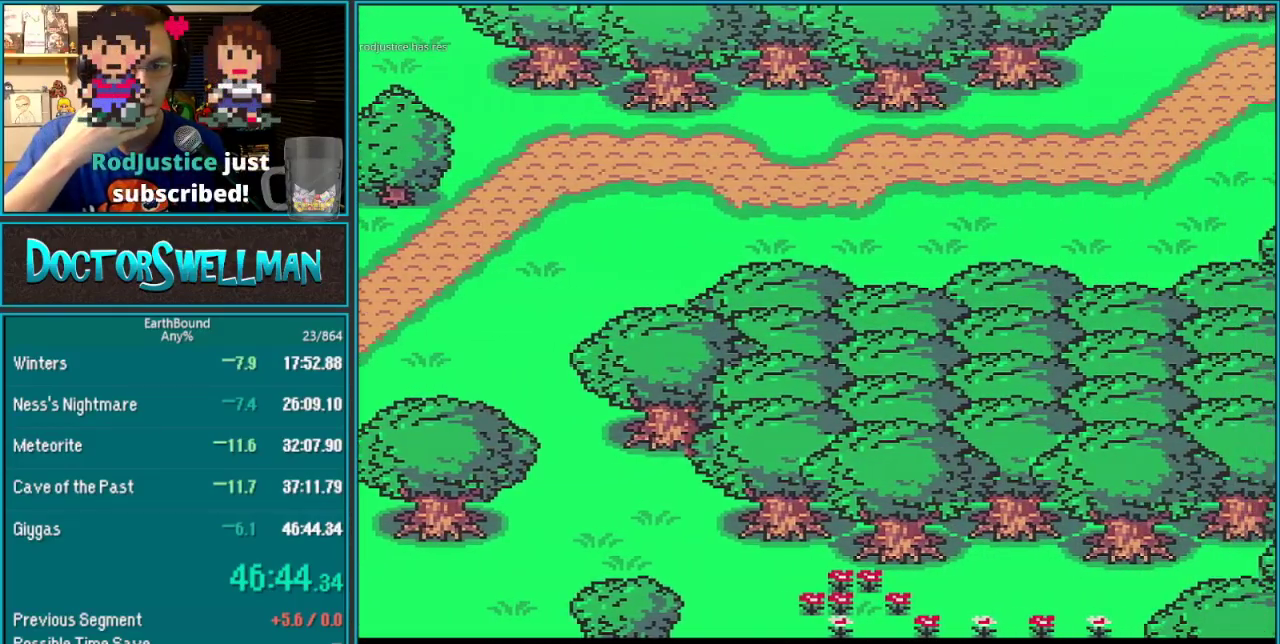
{"buttons": ["DPAD_UP"], "events": [[300, "DPAD_UP", "down"], [367, "DPAD_RIGHT", "up"]]}
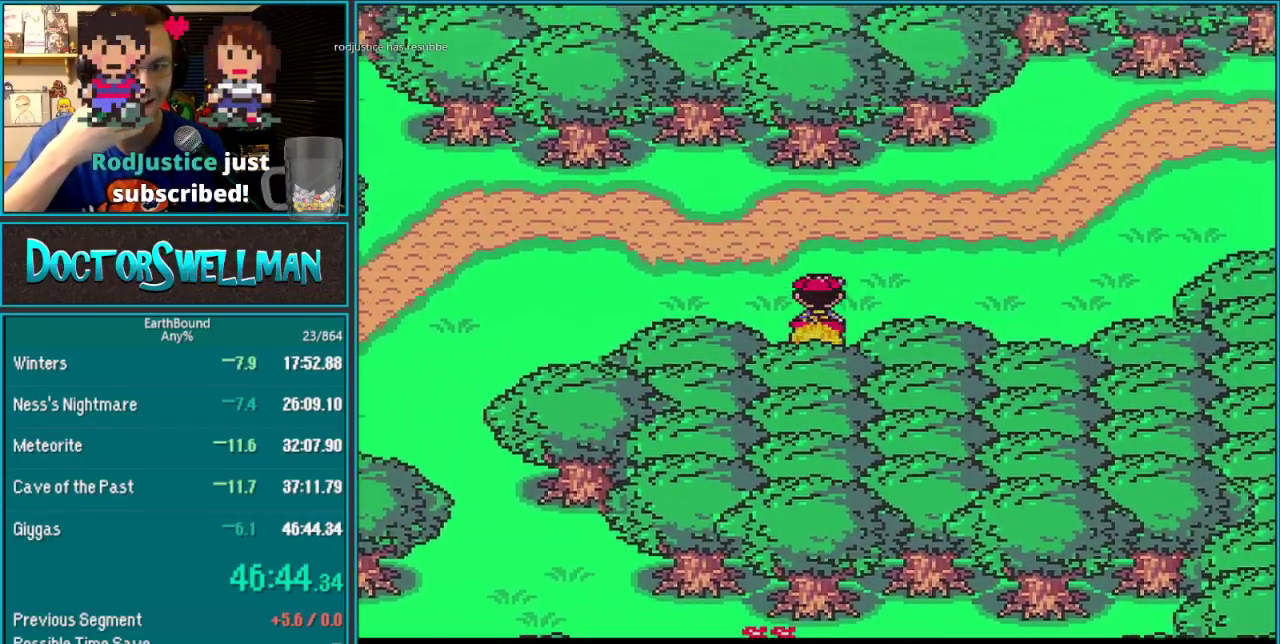
{"buttons": ["DPAD_RIGHT"], "events": [[117, "DPAD_RIGHT", "down"], [200, "DPAD_UP", "up"]]}
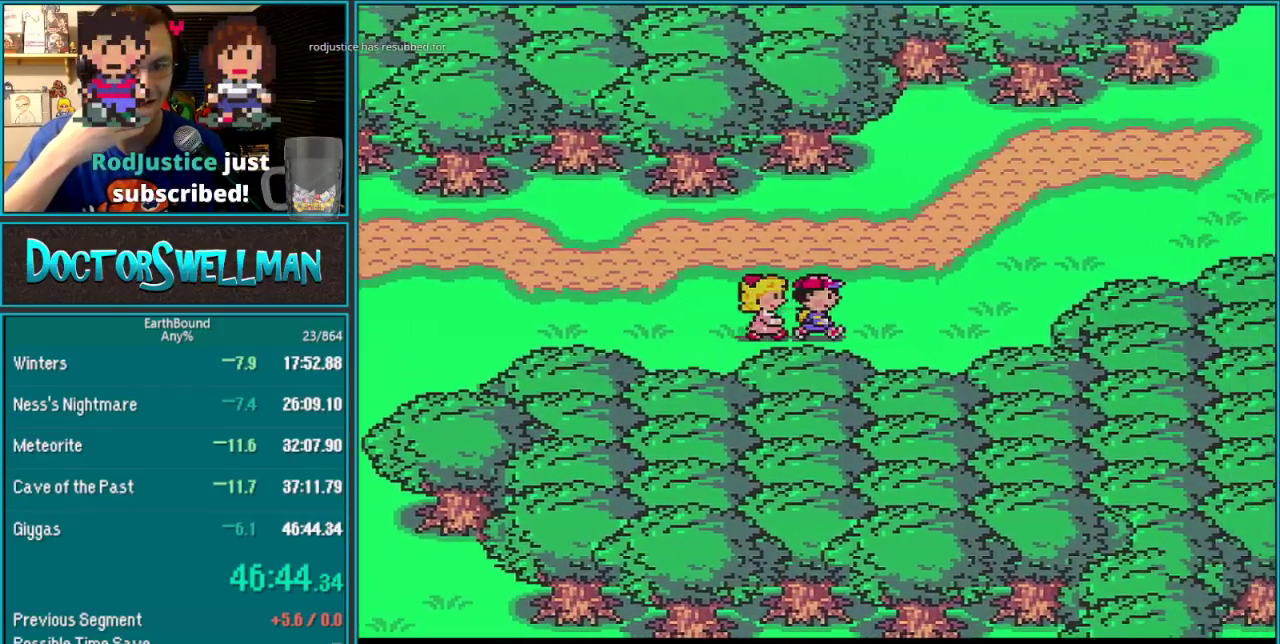
{"buttons": ["DPAD_UP", "DPAD_RIGHT"], "events": [[300, "DPAD_UP", "down"]]}
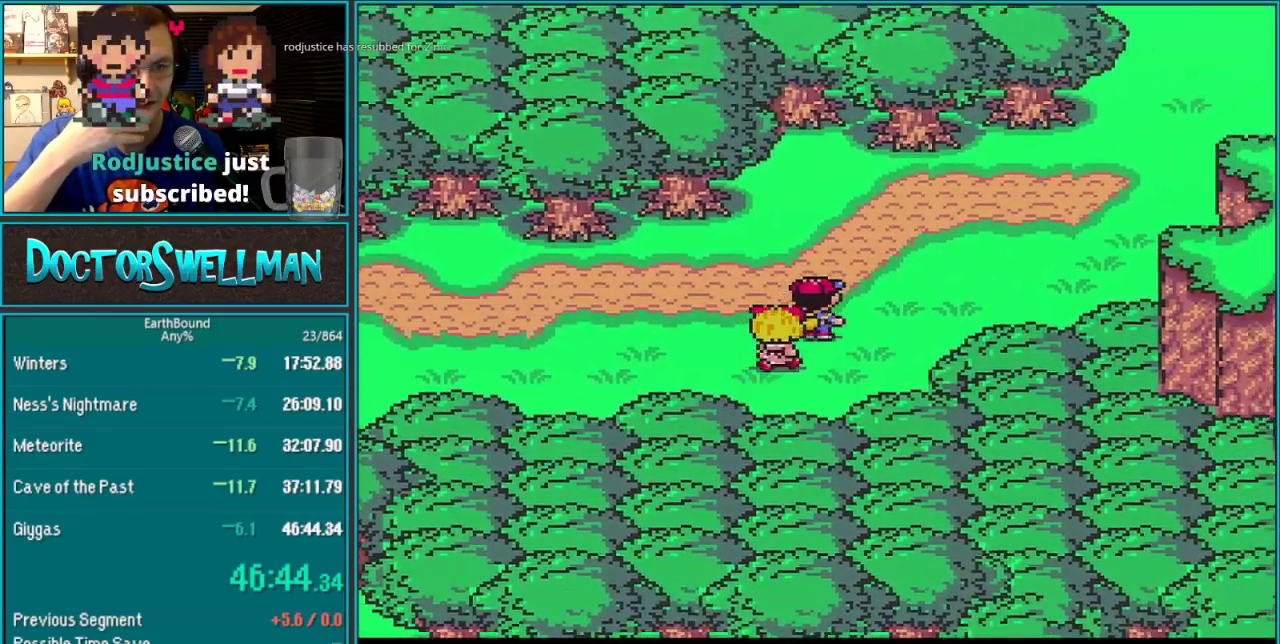
{"buttons": ["DPAD_RIGHT"], "events": [[367, "DPAD_UP", "up"]]}
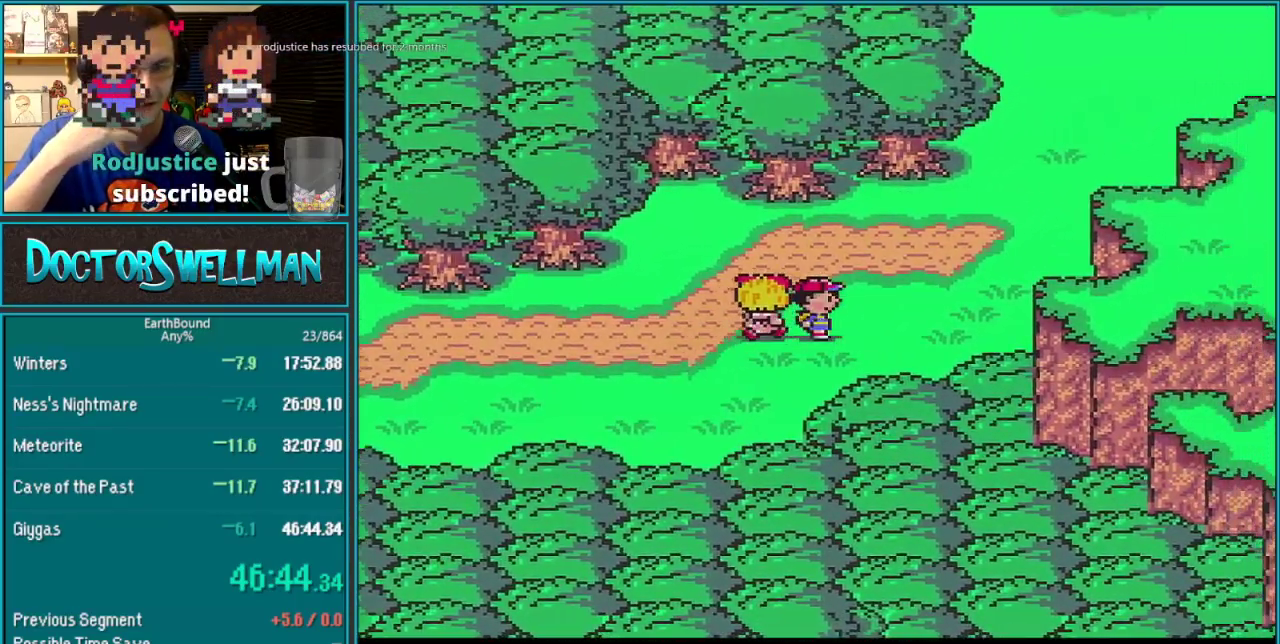
{"buttons": ["DPAD_UP", "DPAD_RIGHT"], "events": [[250, "DPAD_UP", "down"]]}
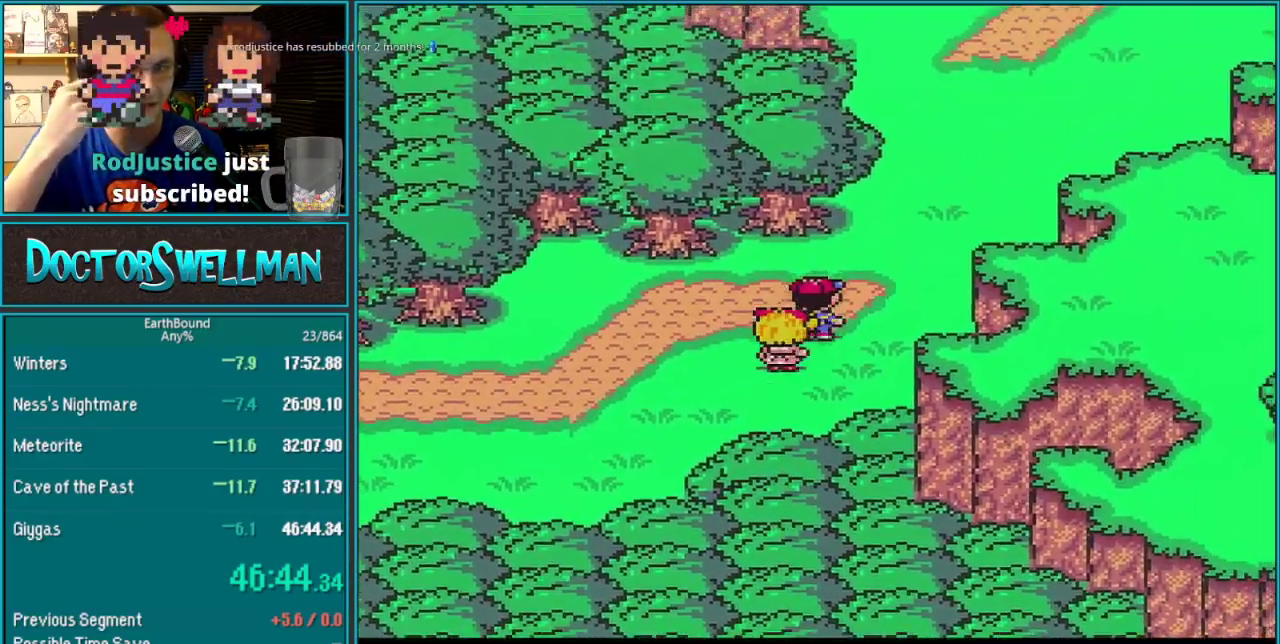
{"buttons": ["DPAD_UP"], "events": [[450, "DPAD_RIGHT", "up"]]}
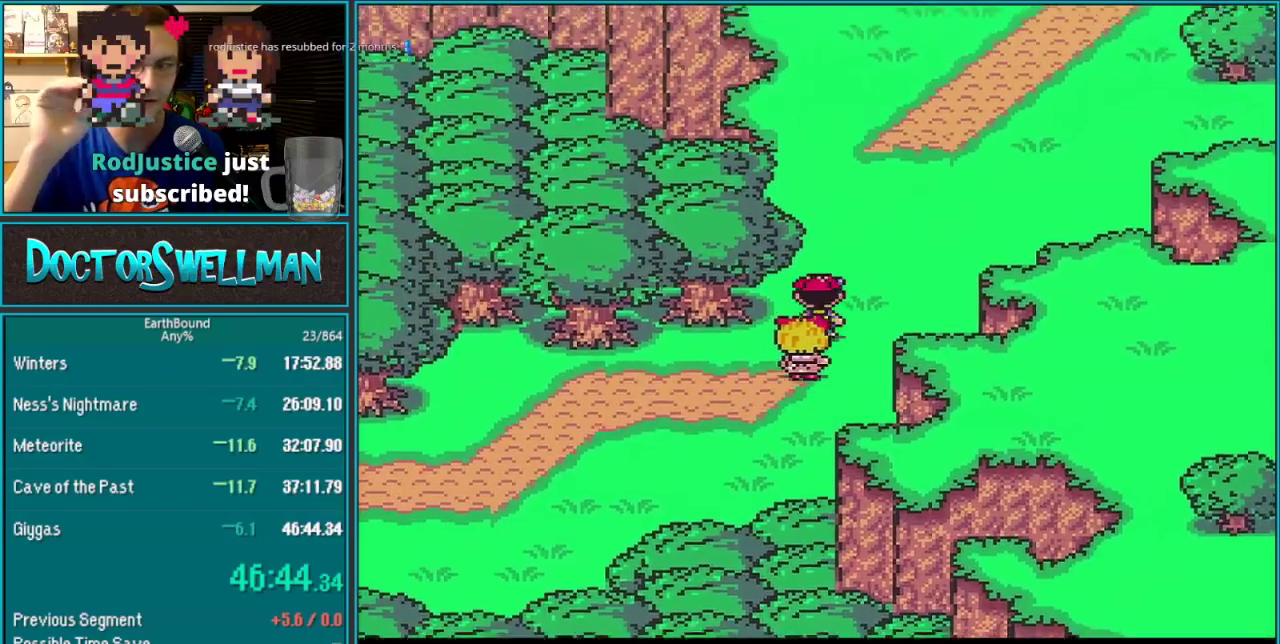
{"buttons": ["DPAD_UP", "DPAD_RIGHT"], "events": [[417, "DPAD_RIGHT", "down"]]}
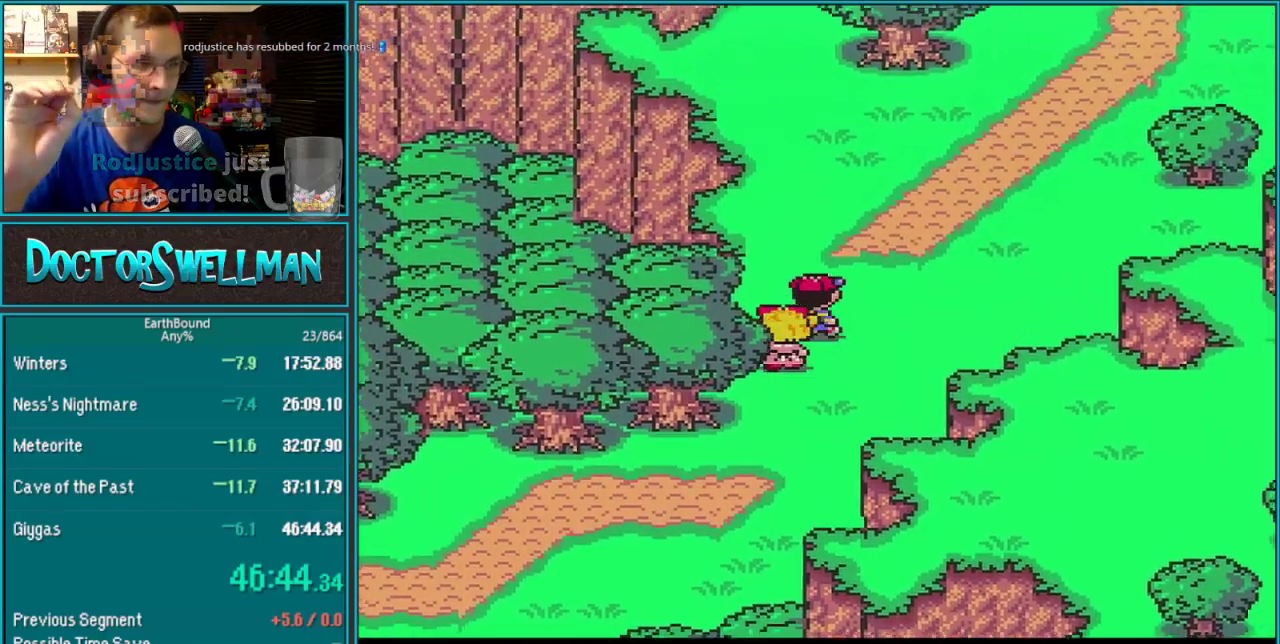
{"buttons": ["DPAD_UP", "DPAD_RIGHT"], "events": []}
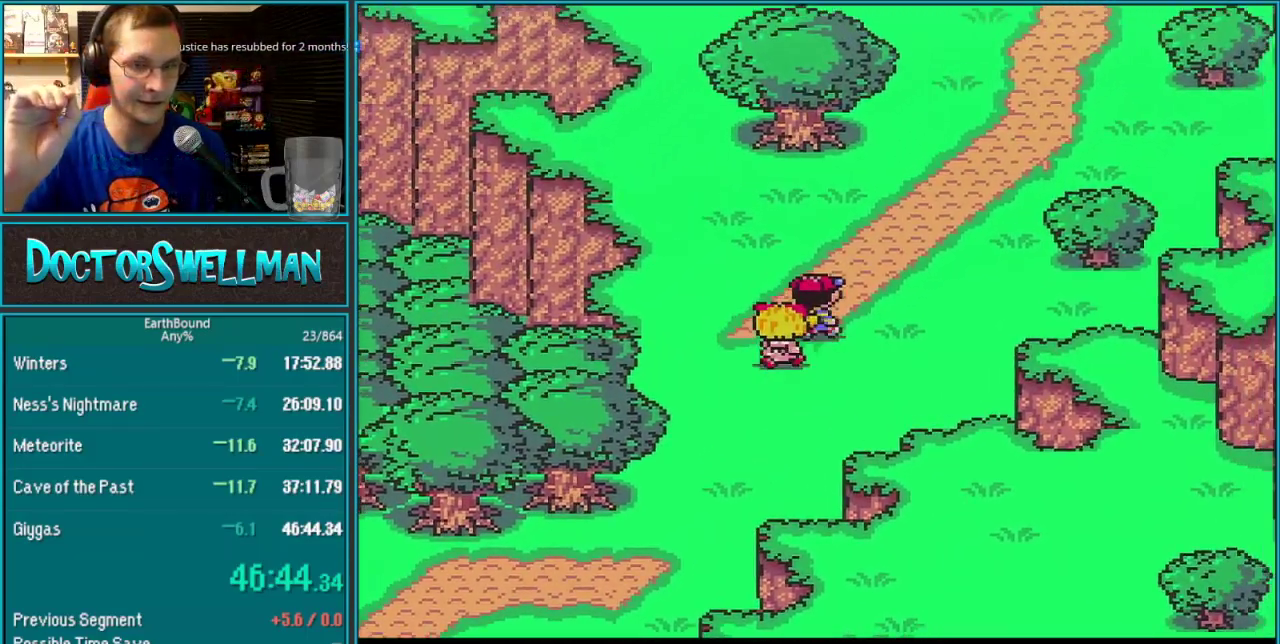
{"buttons": ["DPAD_UP"], "events": [[500, "DPAD_RIGHT", "up"]]}
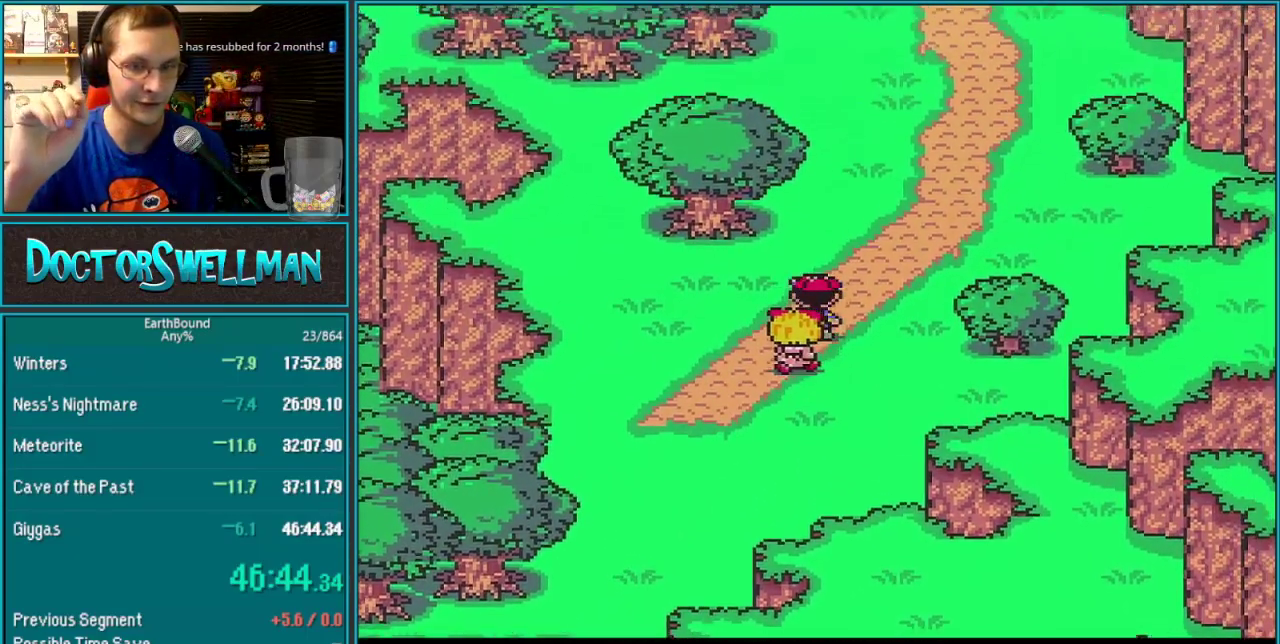
{"buttons": ["DPAD_UP"], "events": []}
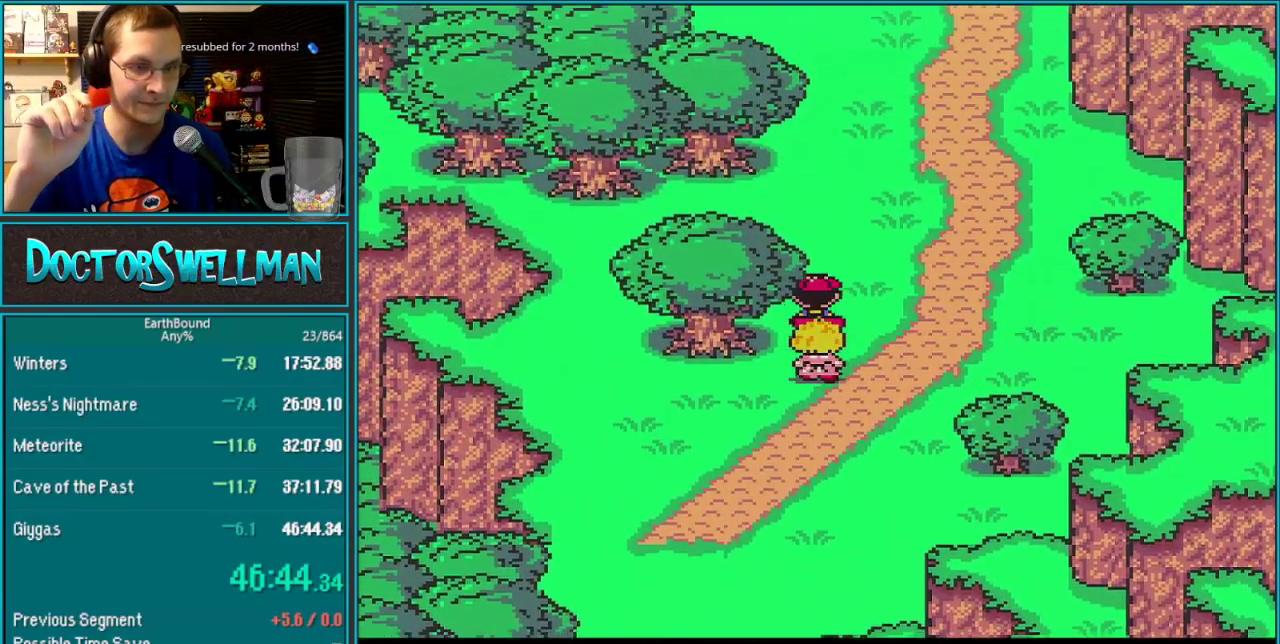
{"buttons": ["DPAD_UP"], "events": []}
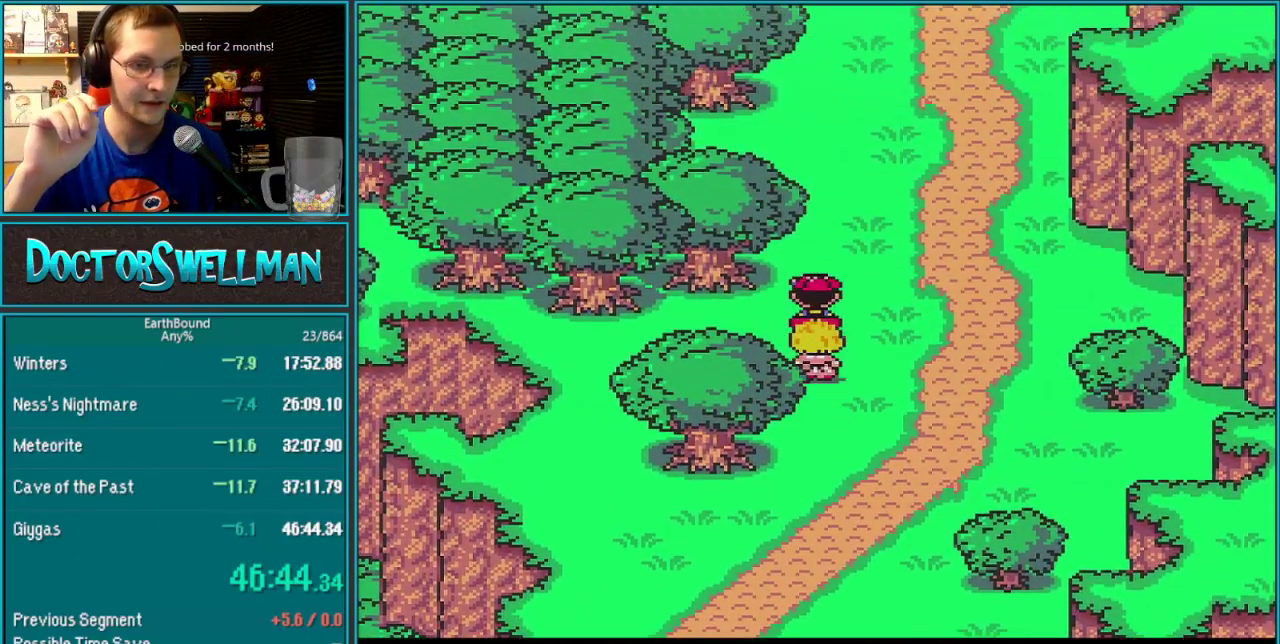
{"buttons": ["DPAD_UP"], "events": []}
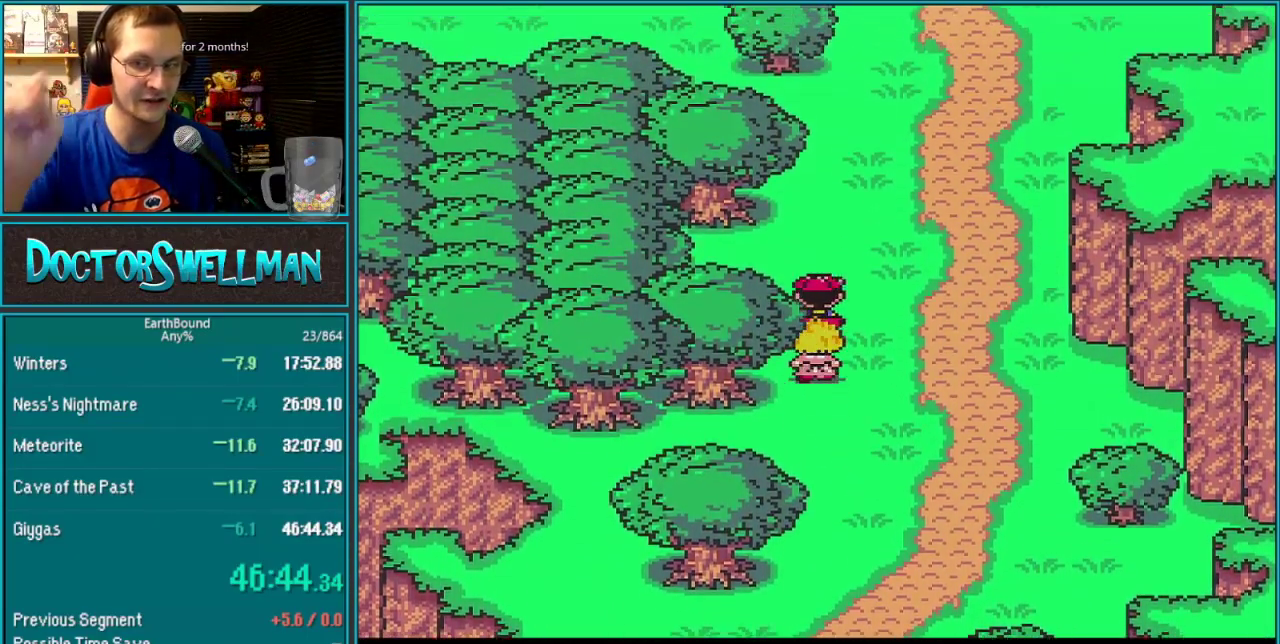
{"buttons": ["DPAD_UP"], "events": []}
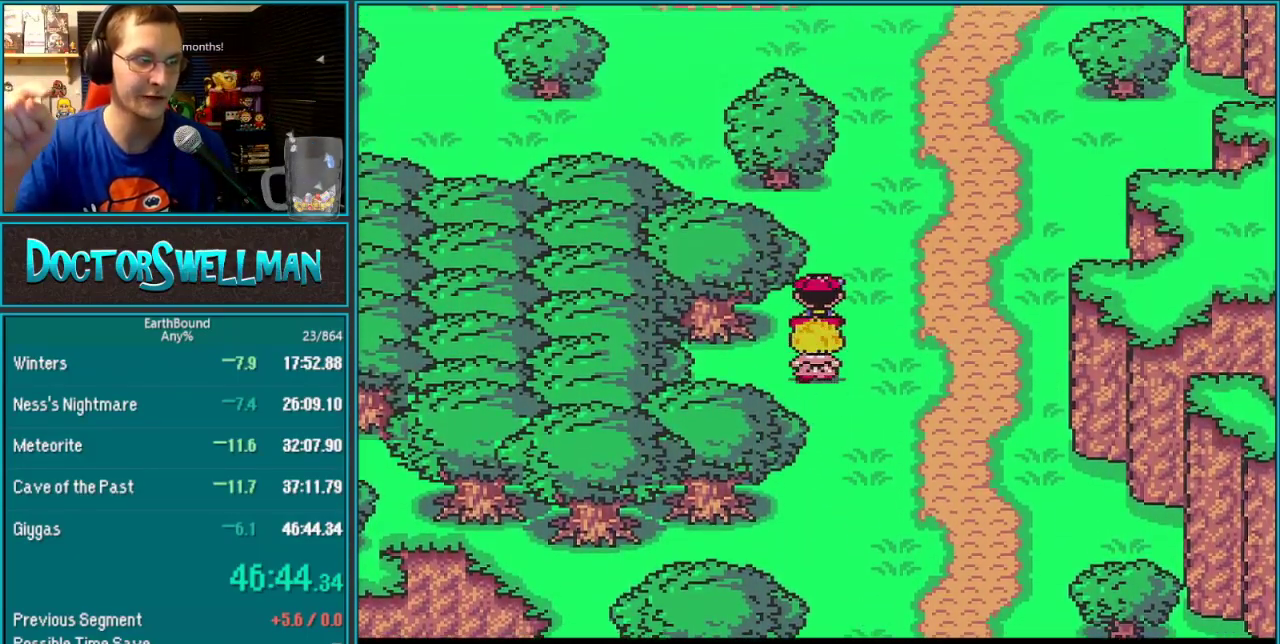
{"buttons": ["DPAD_LEFT"], "events": [[350, "DPAD_LEFT", "down"], [383, "DPAD_UP", "up"]]}
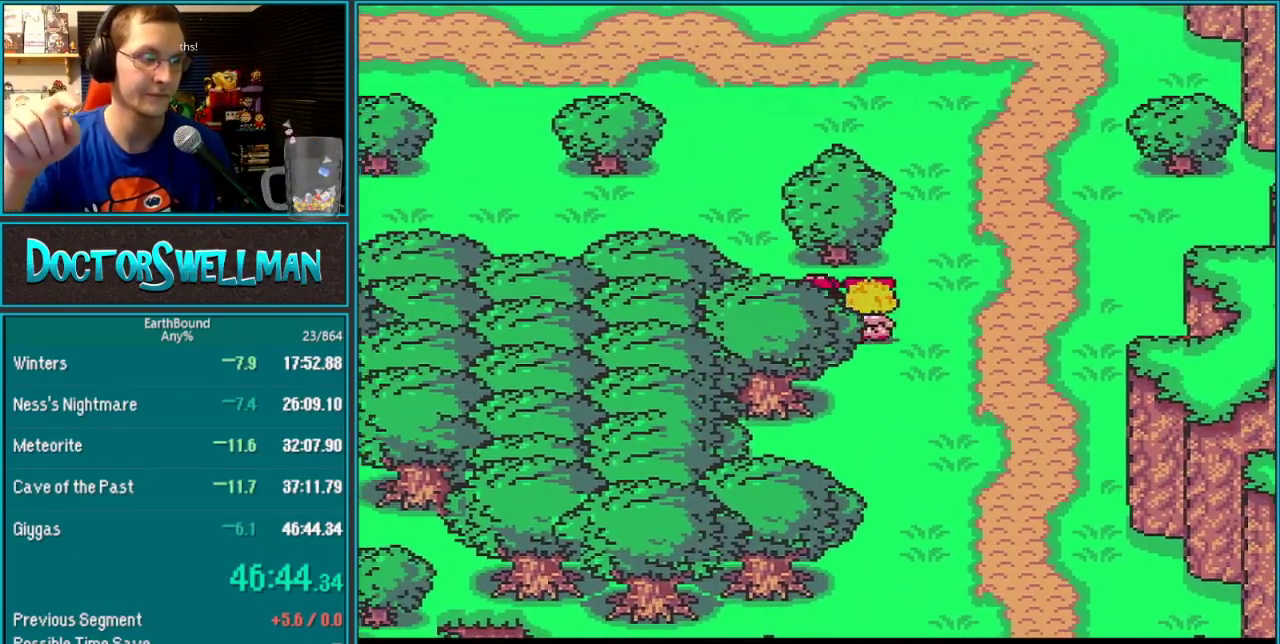
{"buttons": ["DPAD_UP", "DPAD_LEFT"], "events": [[100, "DPAD_UP", "down"]]}
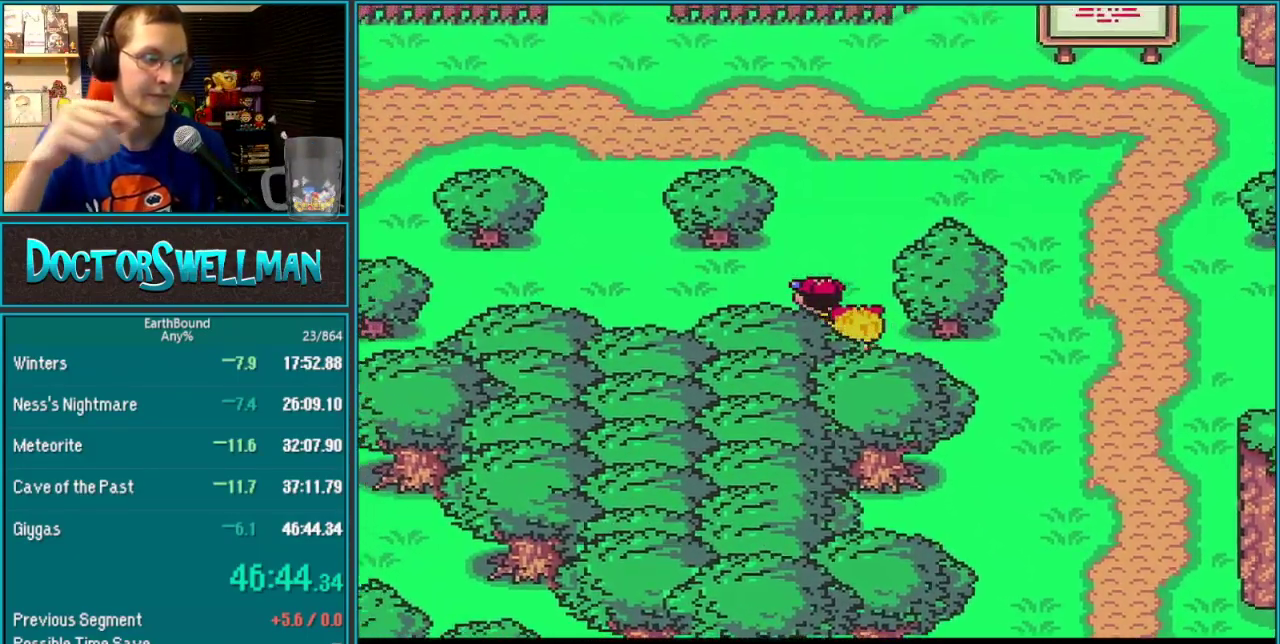
{"buttons": ["DPAD_LEFT"], "events": [[283, "DPAD_UP", "up"]]}
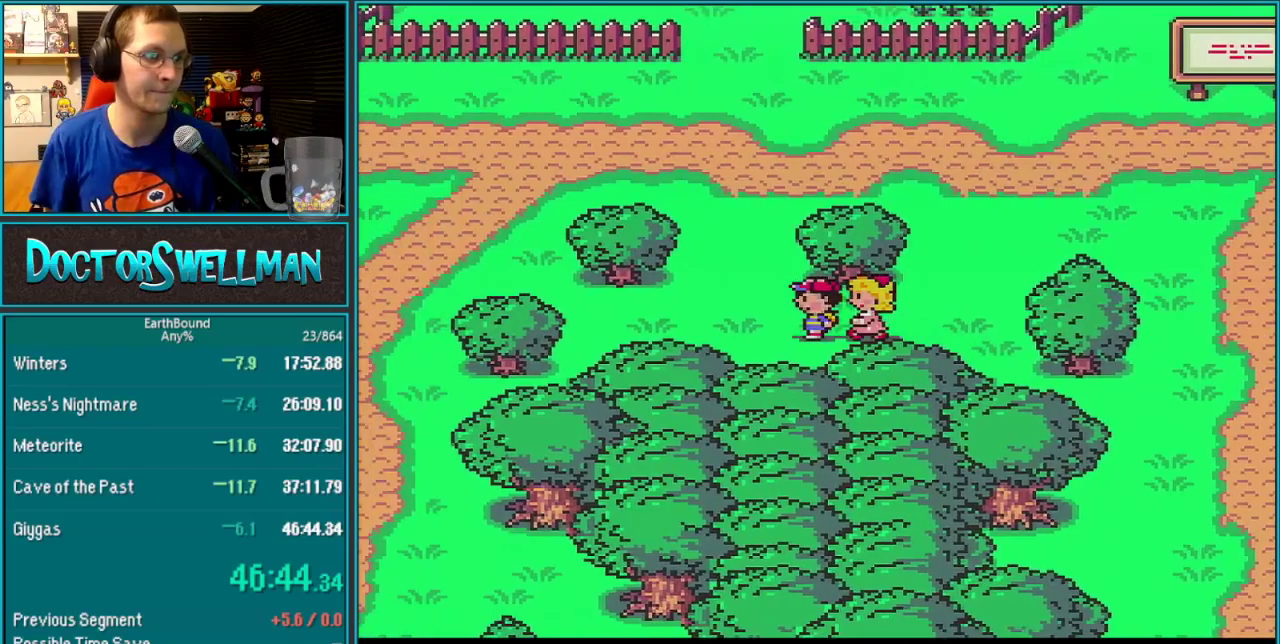
{"buttons": ["DPAD_UP"], "events": [[283, "DPAD_UP", "down"], [317, "DPAD_LEFT", "up"]]}
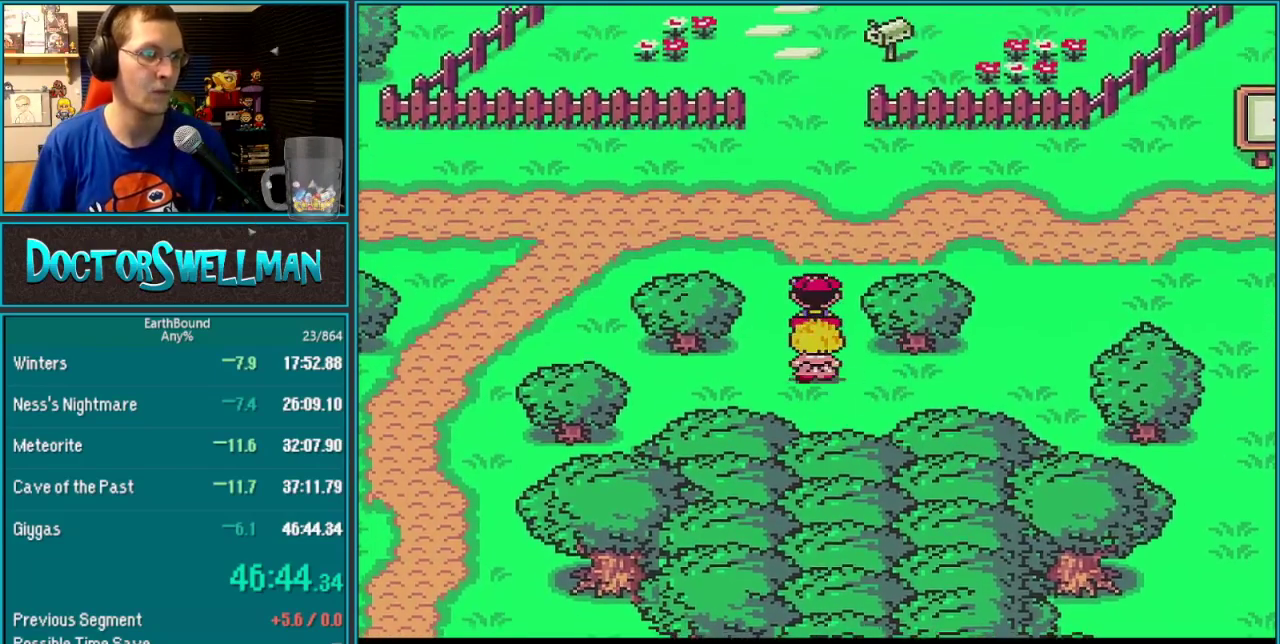
{"buttons": ["A"], "events": [[267, "A", "down"], [300, "DPAD_UP", "up"], [367, "A", "up"], [367, "DPAD_DOWN", "down"], [433, "A", "down"], [467, "DPAD_DOWN", "up"]]}
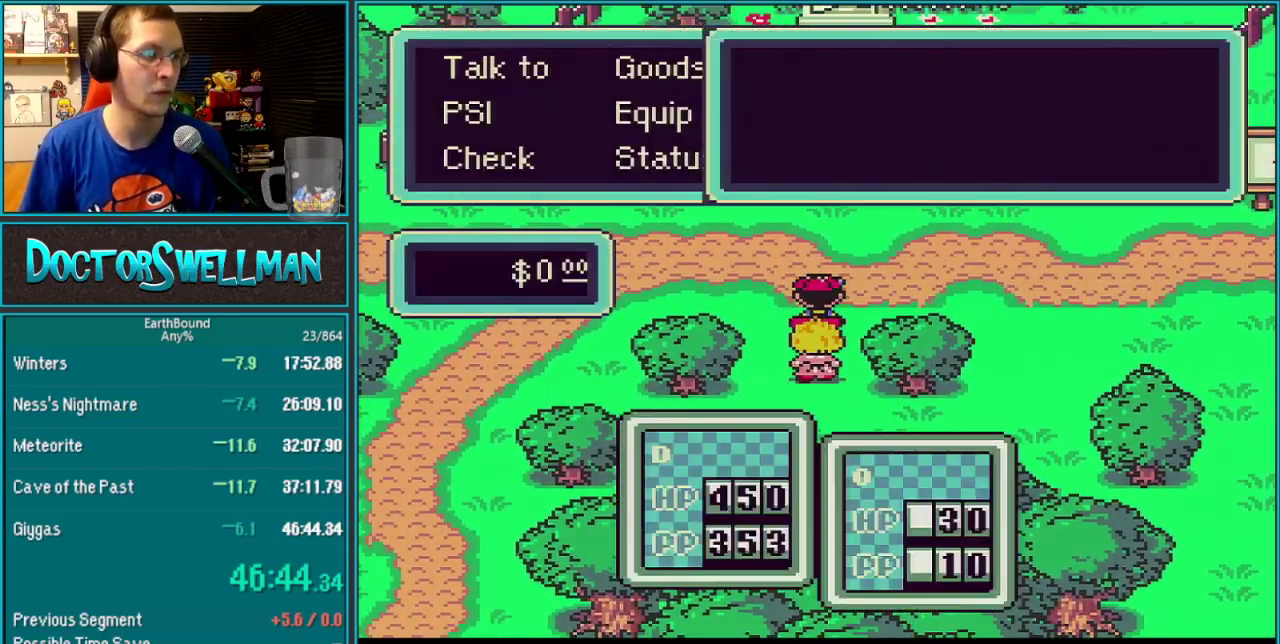
{"buttons": ["A"], "events": [[150, "A", "up"], [350, "DPAD_UP", "down"], [483, "A", "down"], [483, "DPAD_UP", "up"]]}
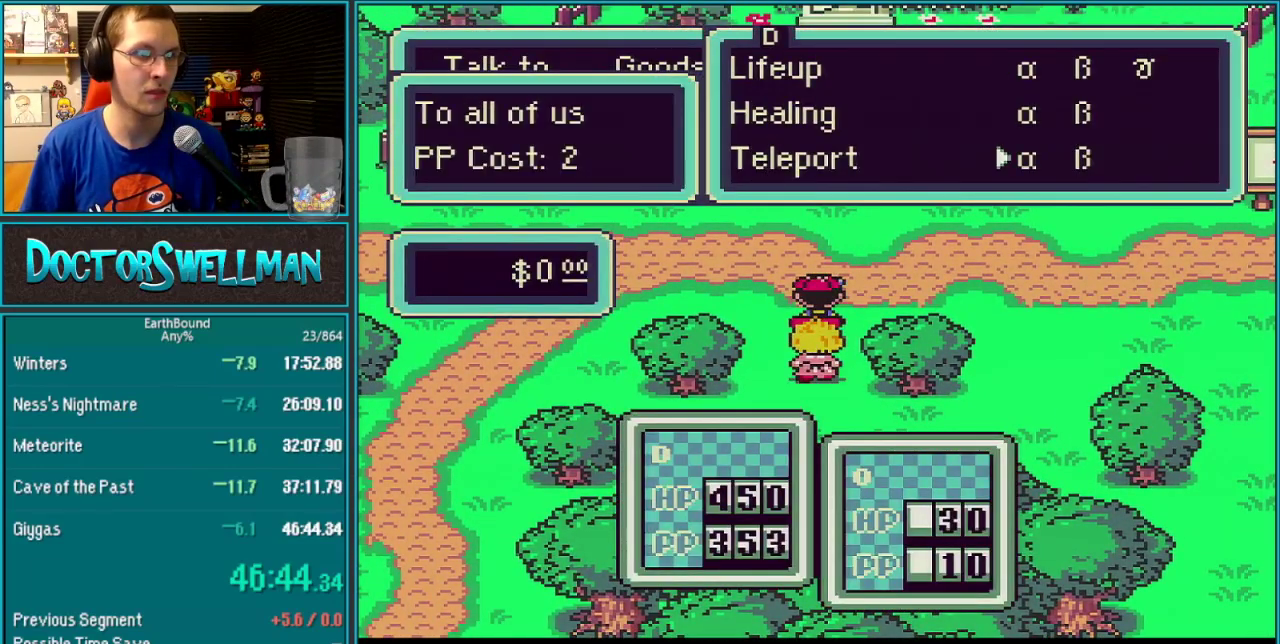
{"buttons": ["DPAD_UP"], "events": [[133, "A", "up"], [267, "A", "down"], [417, "A", "up"], [417, "DPAD_UP", "down"]]}
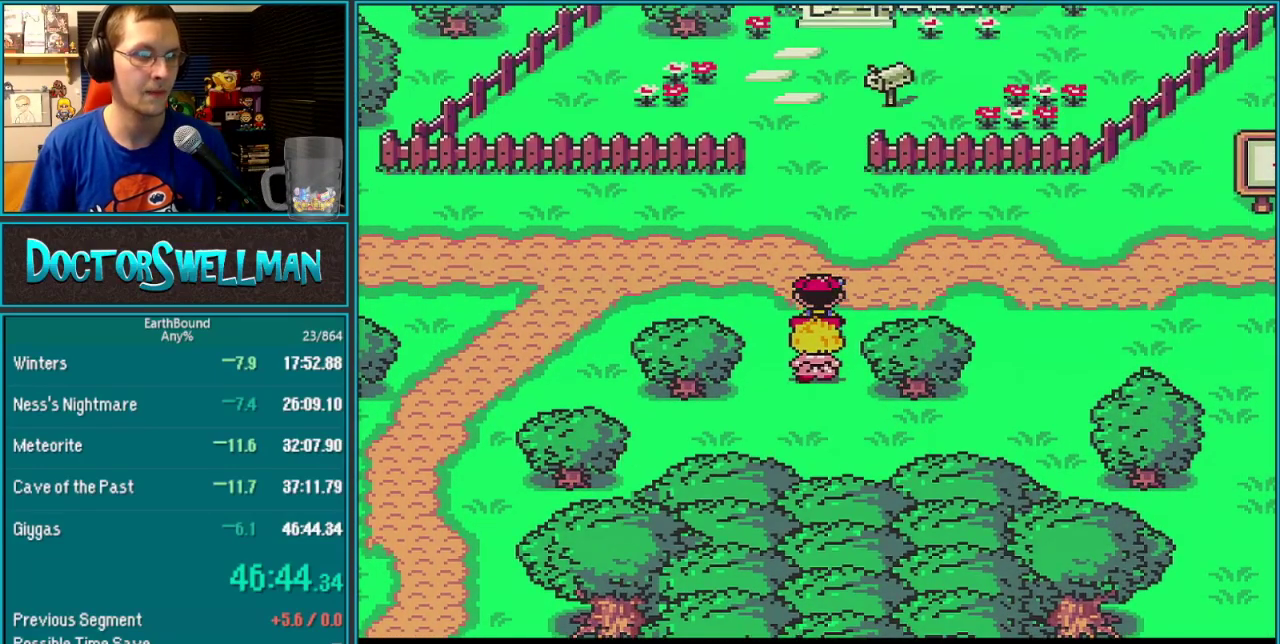
{"buttons": ["DPAD_UP"], "events": []}
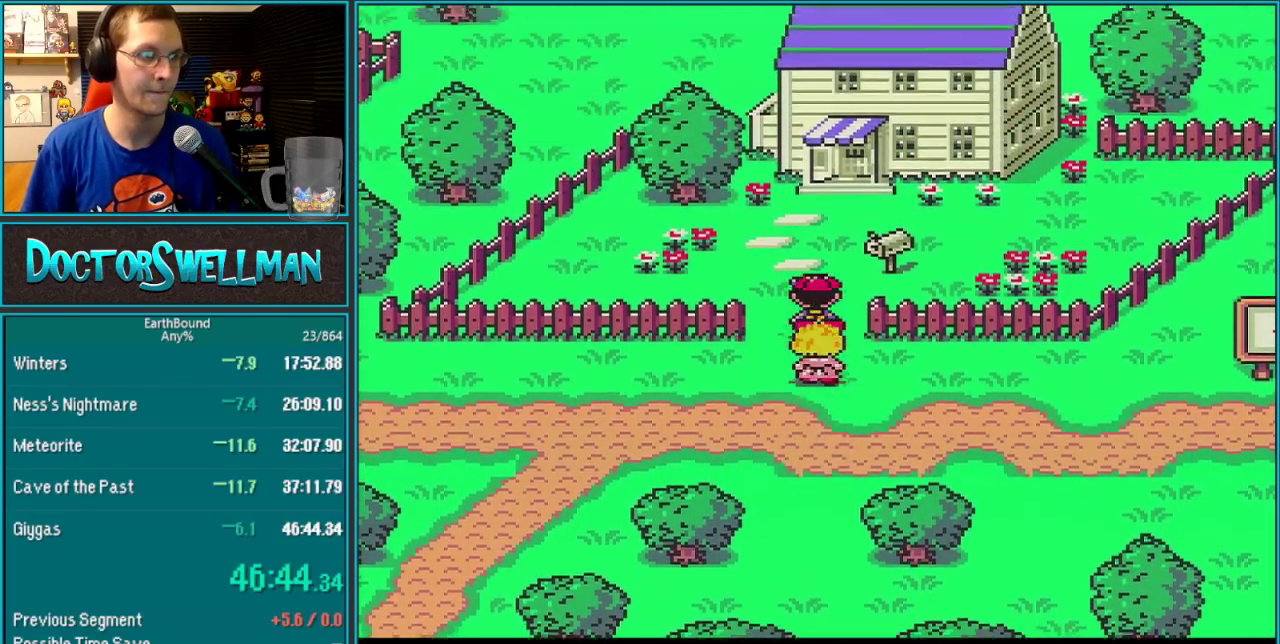
{"buttons": ["DPAD_UP"], "events": [[200, "DPAD_RIGHT", "down"], [250, "DPAD_RIGHT", "up"]]}
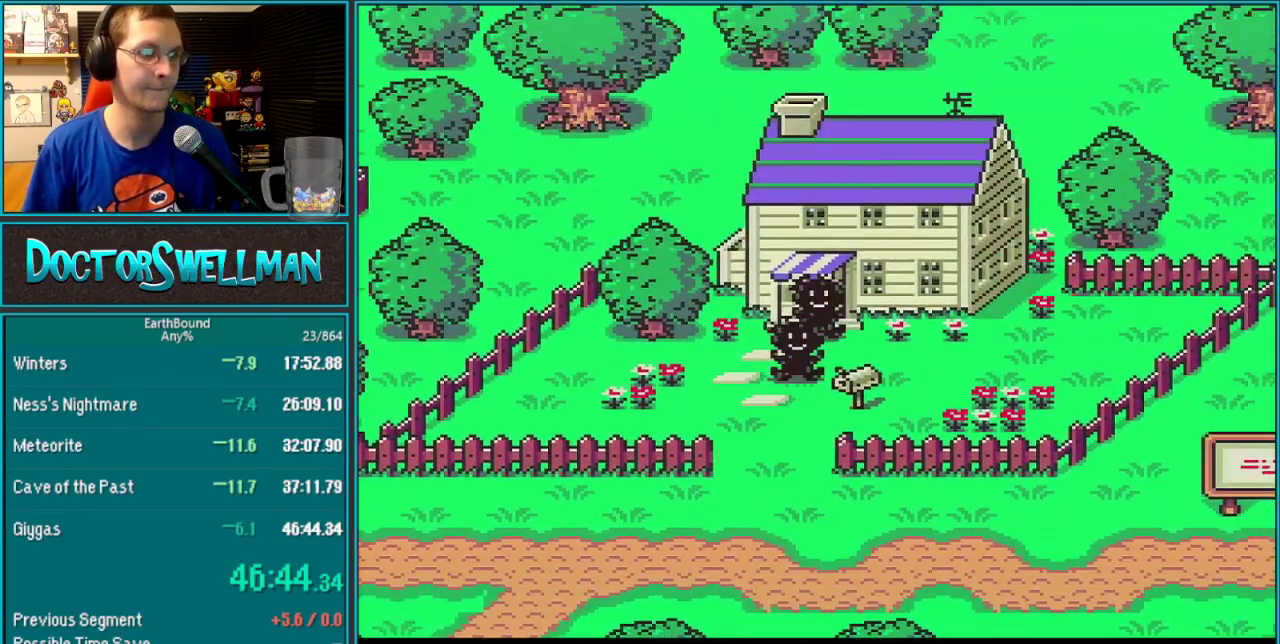
{"buttons": ["B", "DPAD_UP"], "events": [[233, "L1", "down"], [350, "L1", "up"], [500, "B", "down"]]}